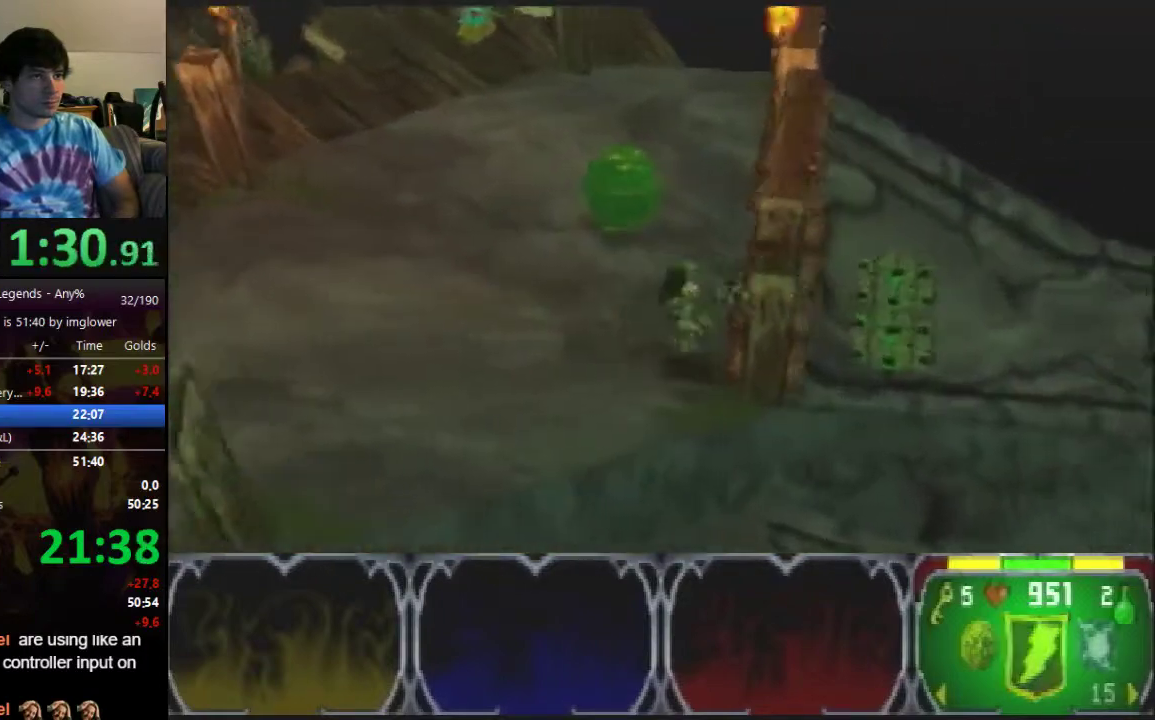
Gameplay with a controller (Nintendo layout); each line is a JSON object with the inputs held at the frame after it. "events" lists button and stick changes between this image and that frame as [ms after this image, input, new state], when the widget could be followed in between. Not read: L3 R3.
{"buttons": [], "left_stick": "down-right", "events": [[467, "left_stick", "down-right"]]}
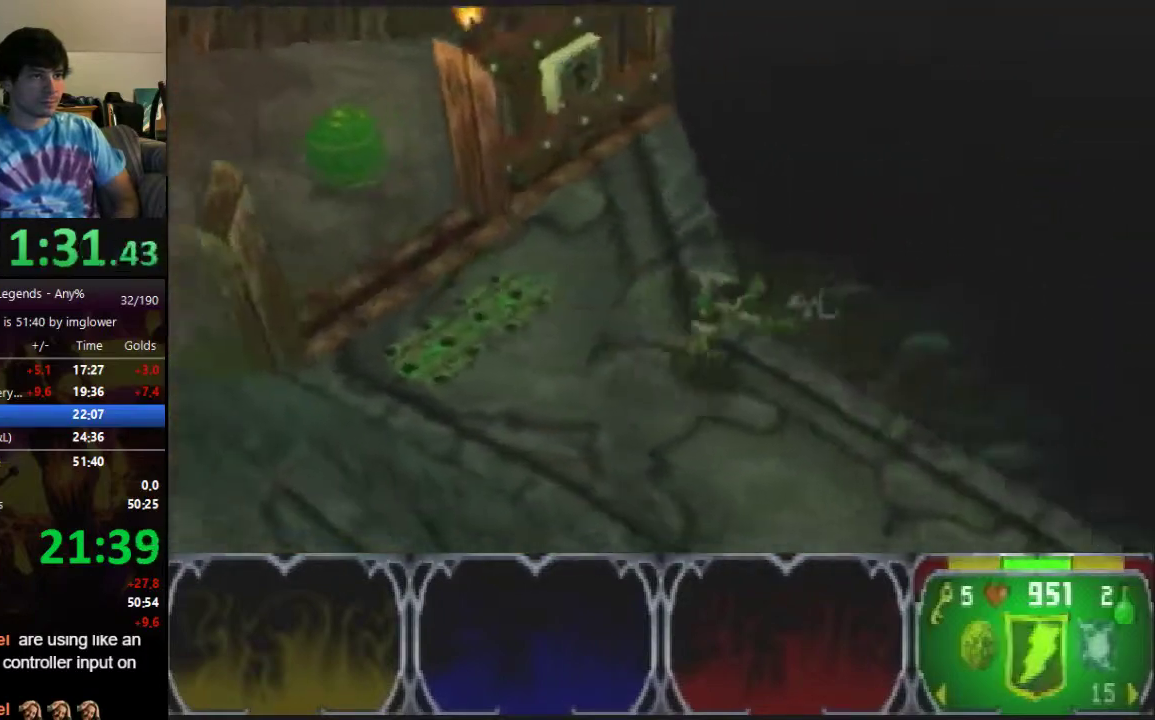
{"buttons": [], "left_stick": "down-right", "events": []}
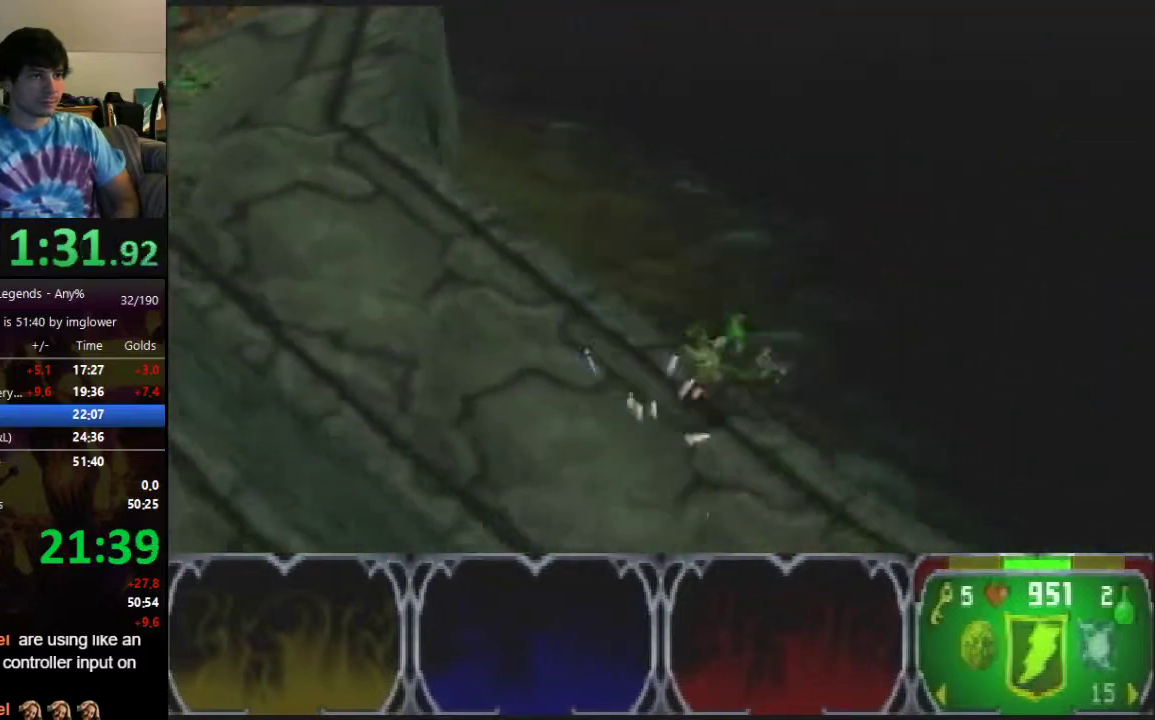
{"buttons": [], "left_stick": "right", "events": [[233, "left_stick", "right"]]}
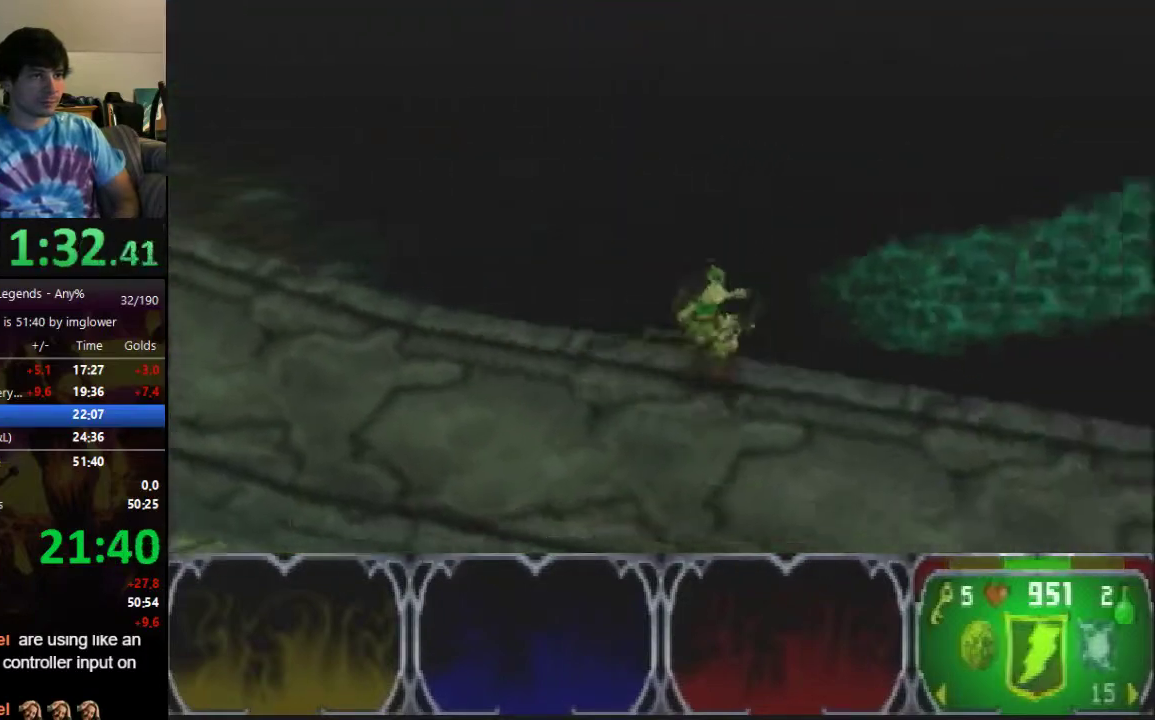
{"buttons": [], "left_stick": "right", "events": []}
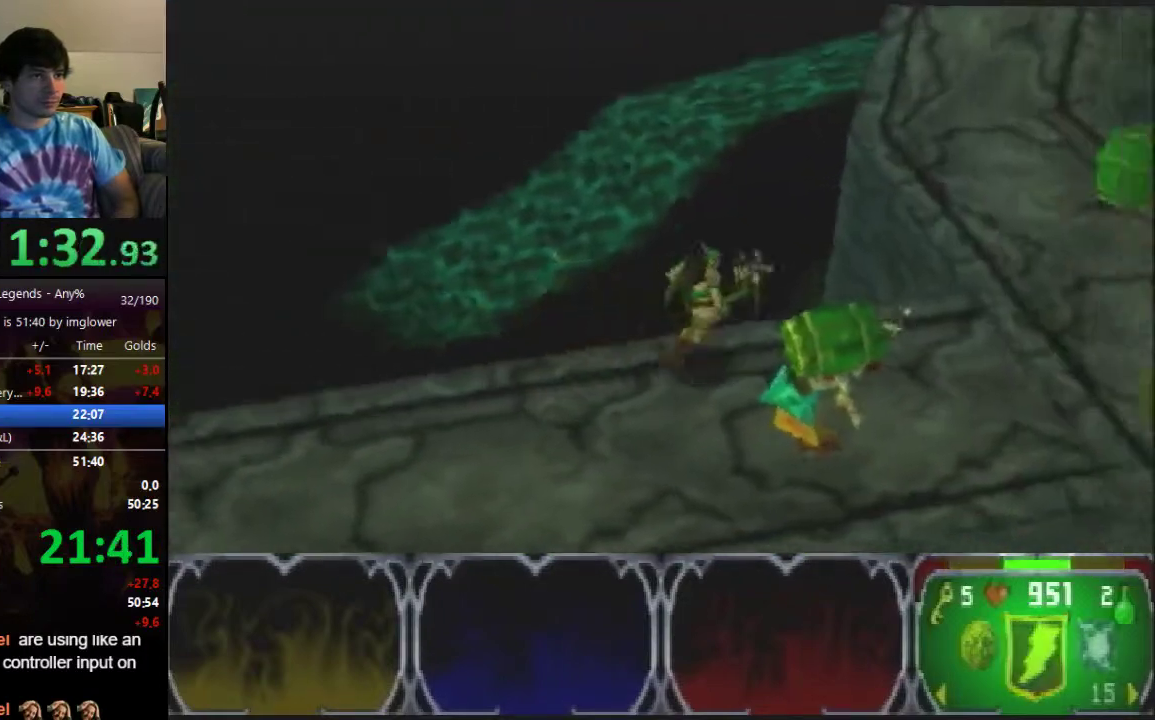
{"buttons": [], "left_stick": "up-left", "events": [[33, "left_stick", "up-right"], [300, "left_stick", "up"], [433, "left_stick", "up-left"]]}
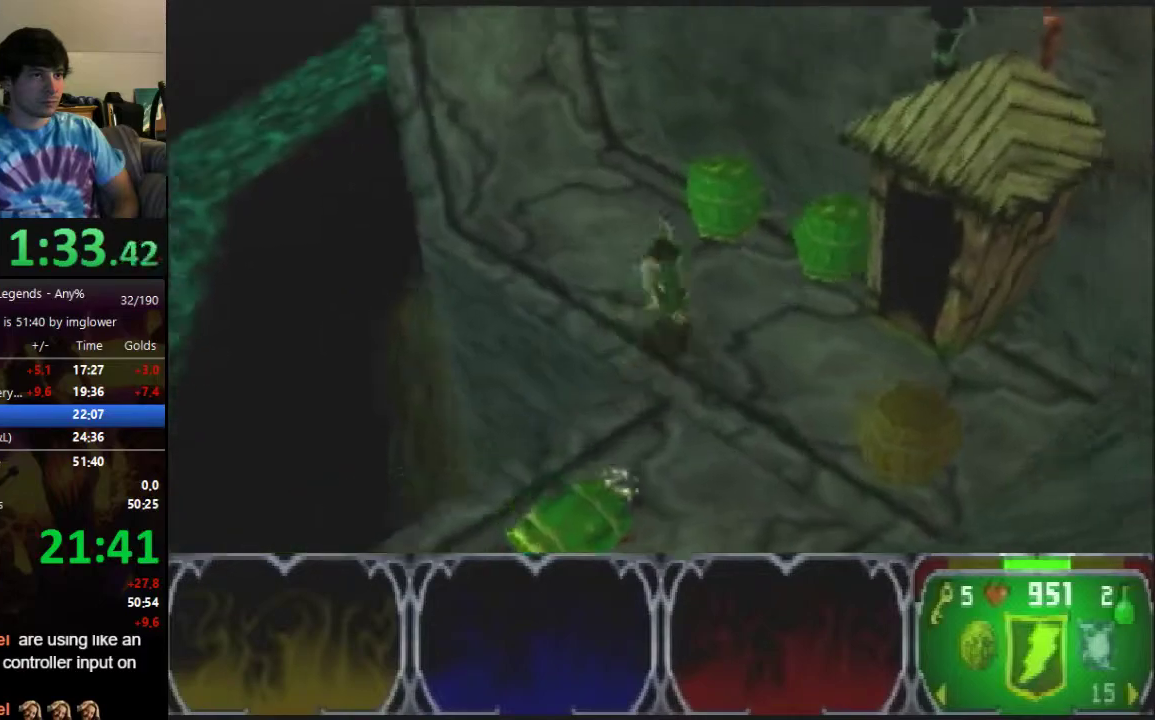
{"buttons": [], "left_stick": "up-left"}
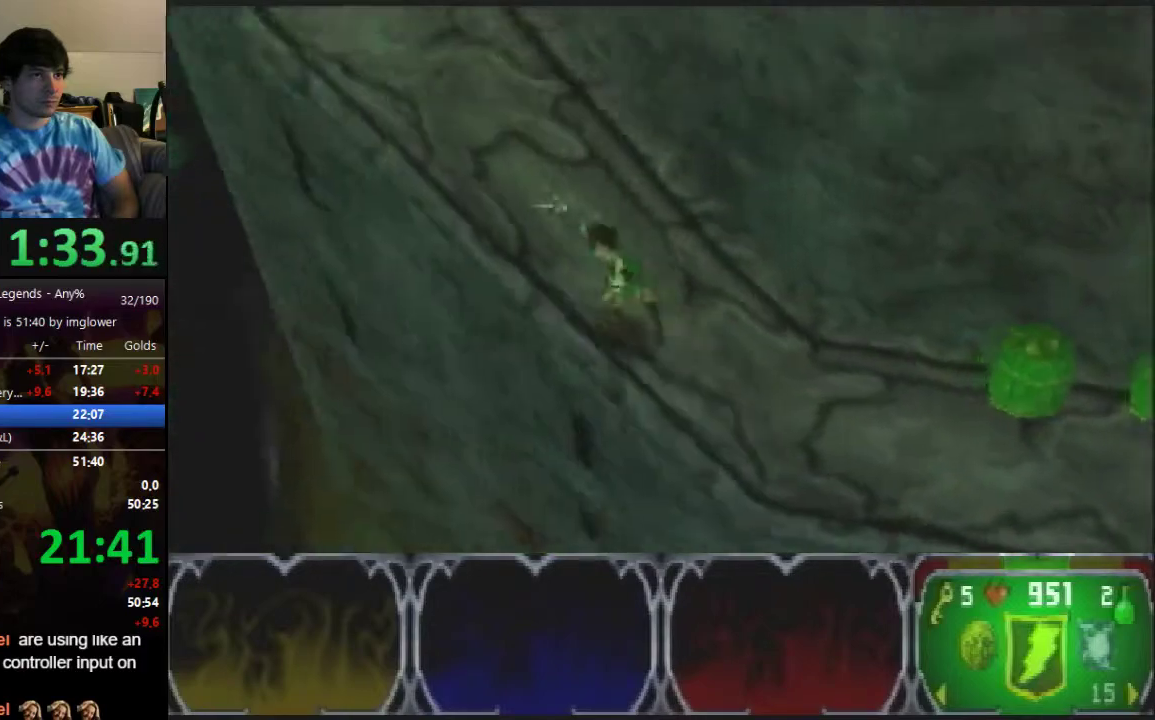
{"buttons": [], "left_stick": "up-left"}
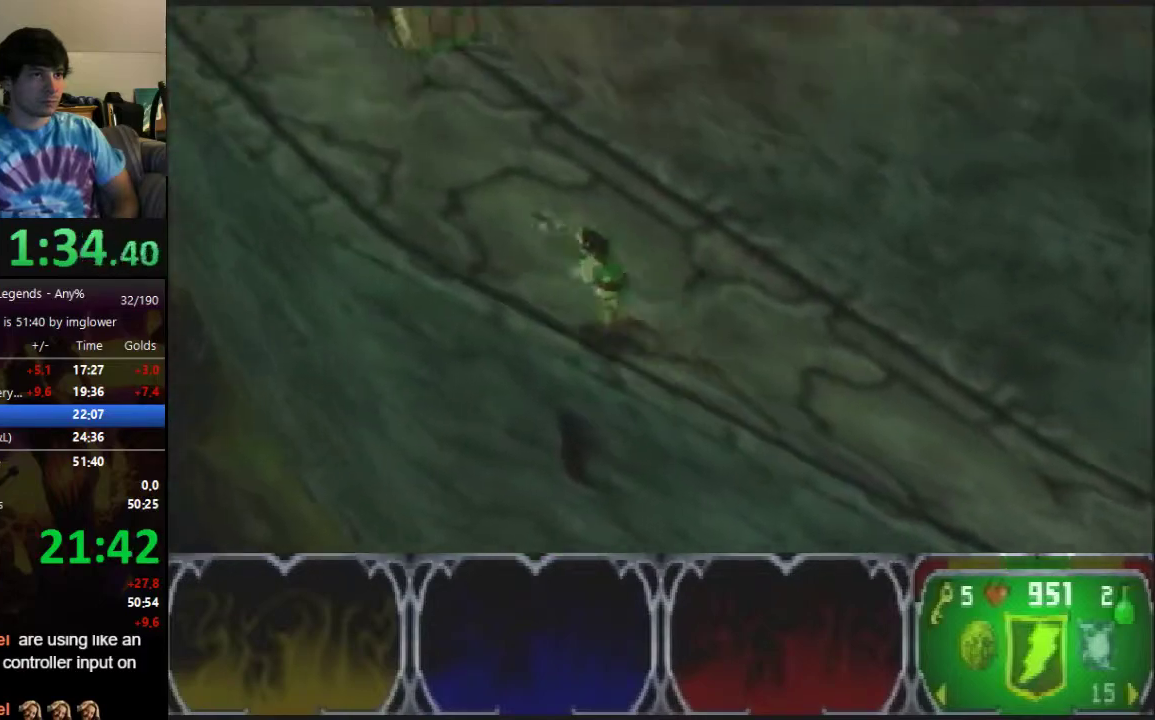
{"buttons": [], "left_stick": "up", "events": [[300, "left_stick", "up"]]}
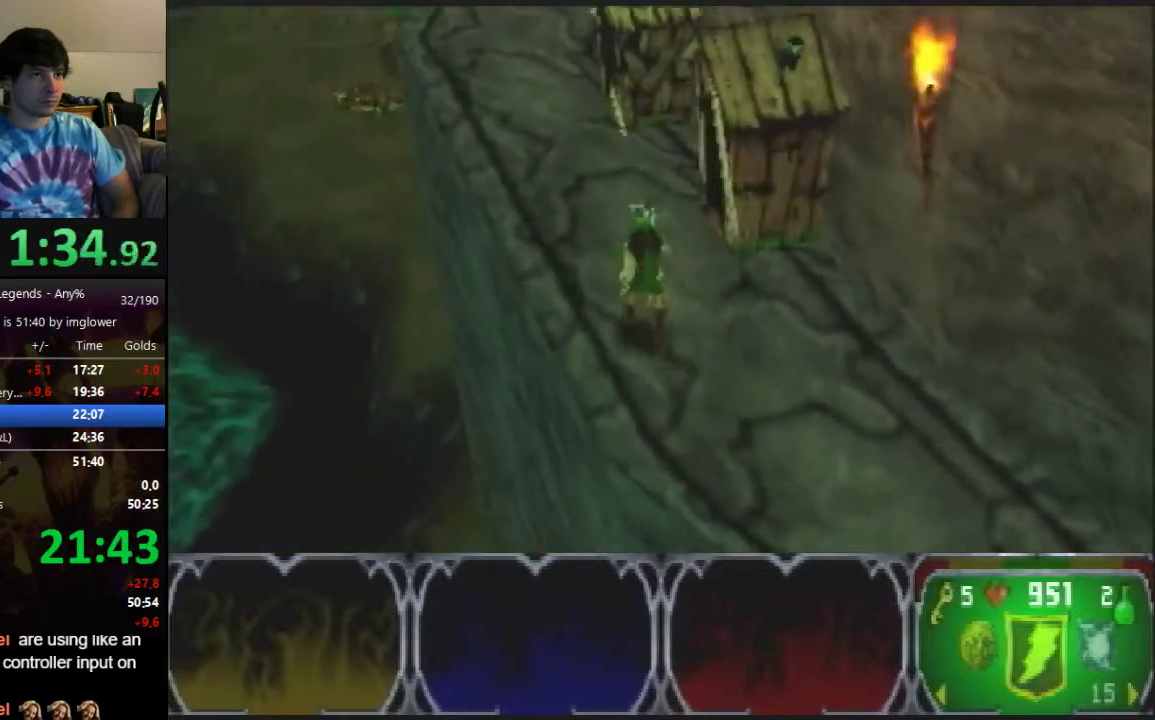
{"buttons": [], "left_stick": "up", "events": []}
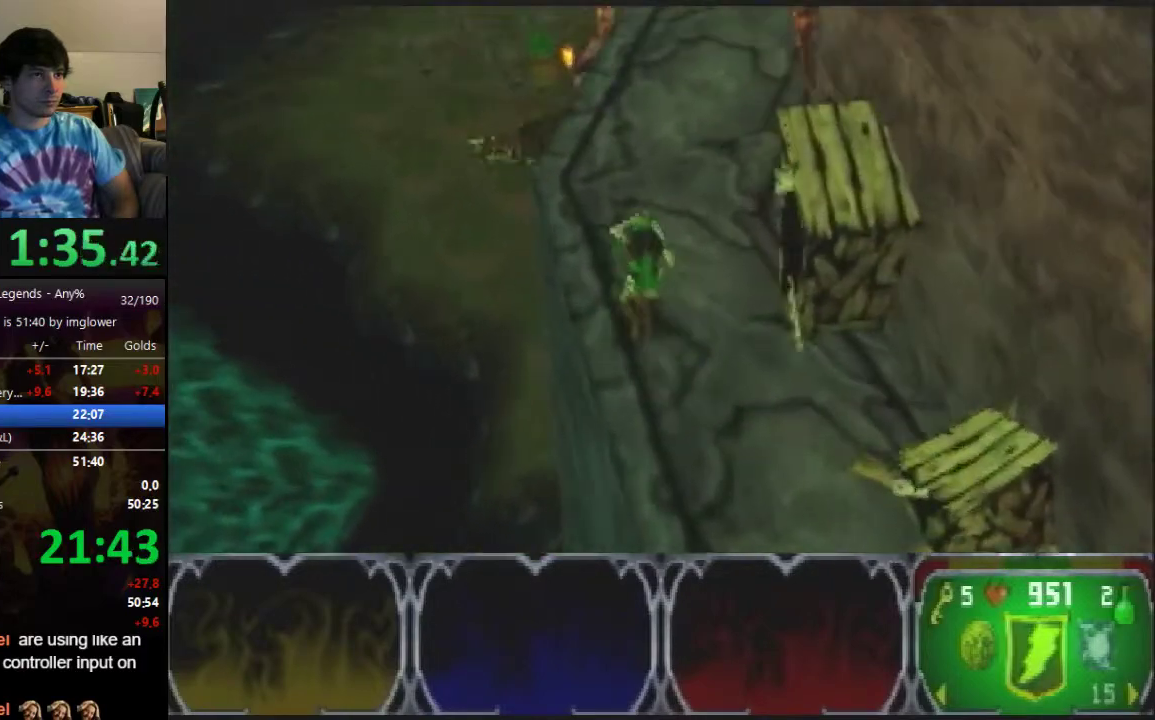
{"buttons": [], "left_stick": "up", "events": []}
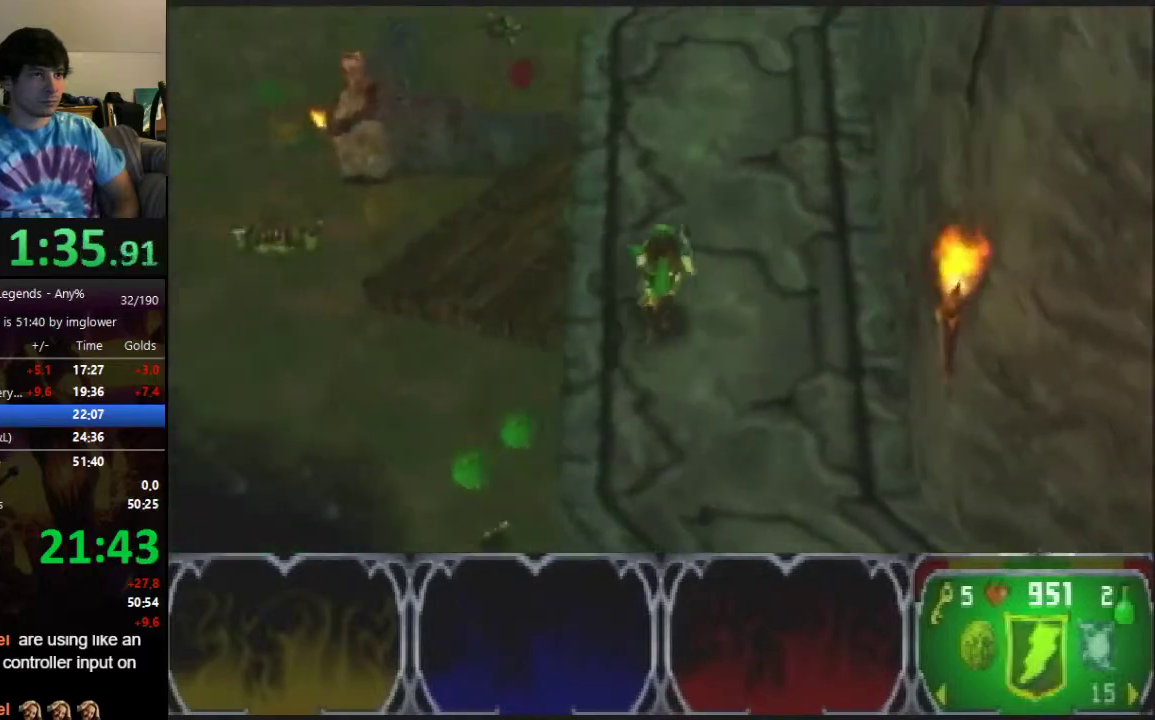
{"buttons": [], "left_stick": "up-left", "events": [[200, "left_stick", "up-left"]]}
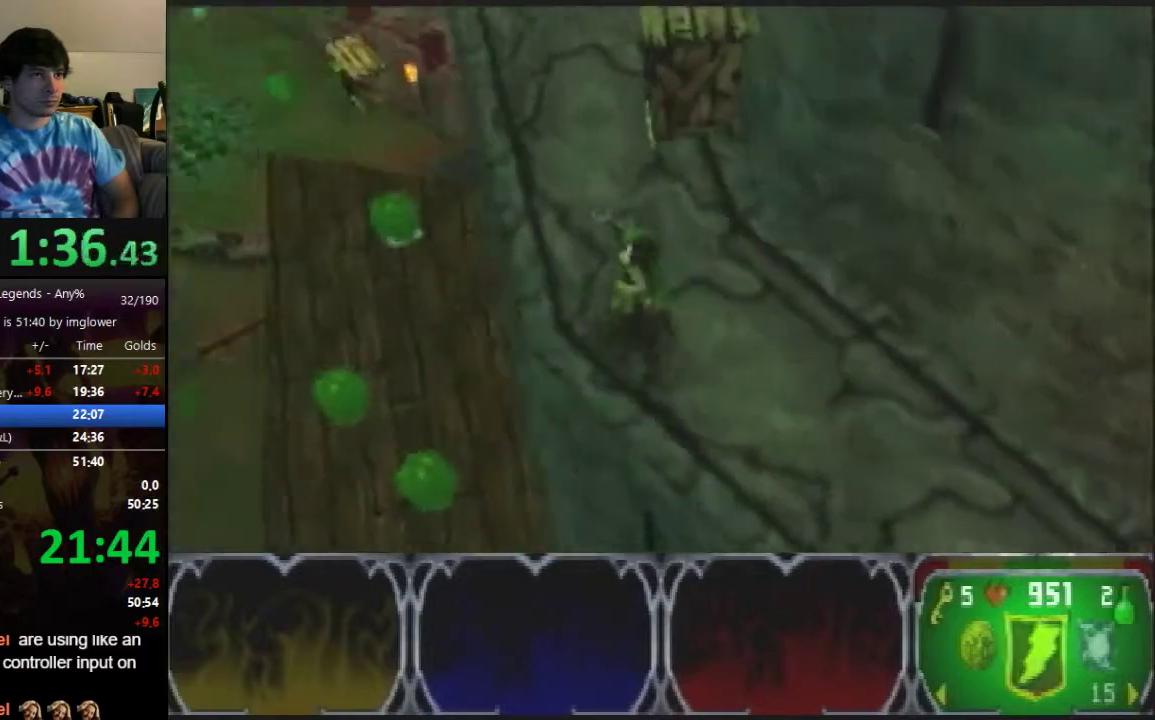
{"buttons": [], "left_stick": "up-left"}
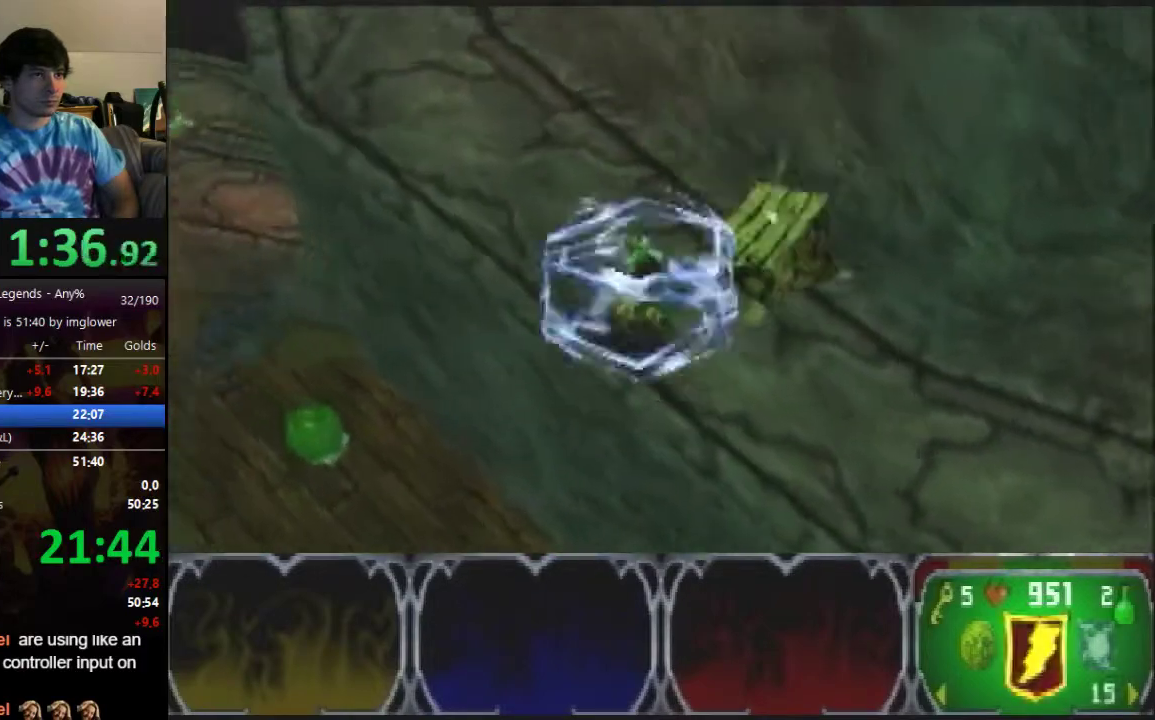
{"buttons": [], "left_stick": "up-left"}
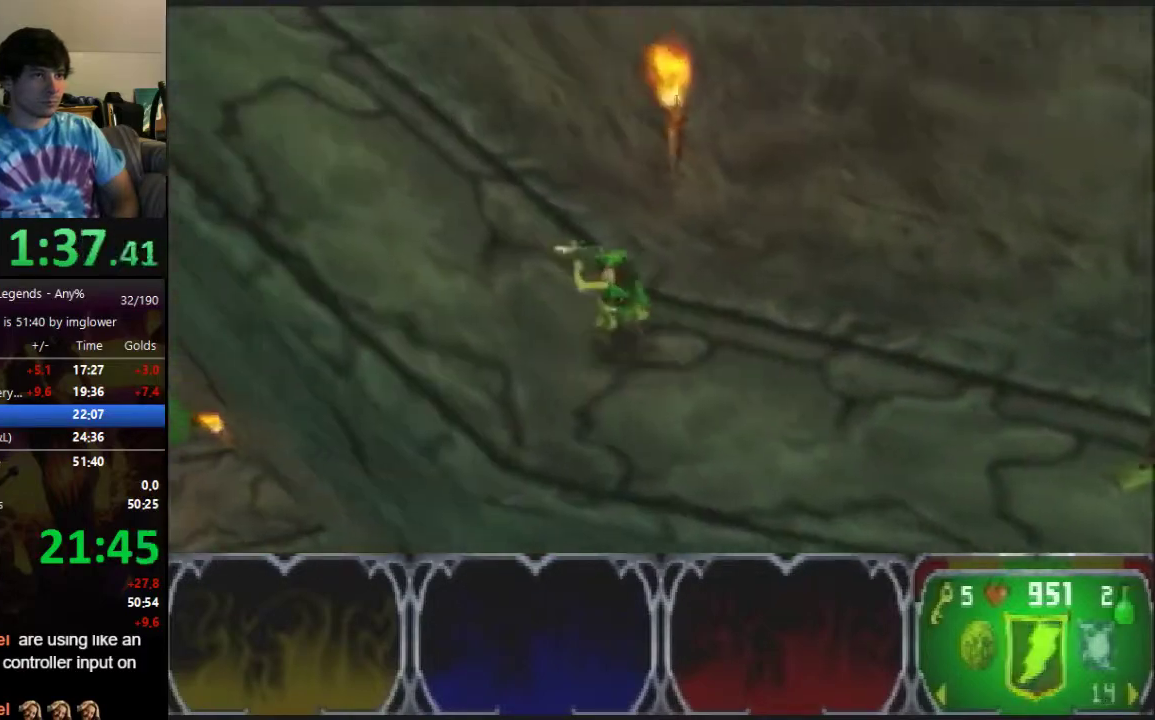
{"buttons": ["C_LEFT"], "left_stick": "left", "events": [[133, "left_stick", "left"], [300, "left_stick", "up-left"], [433, "left_stick", "left"], [500, "C_LEFT", "down"]]}
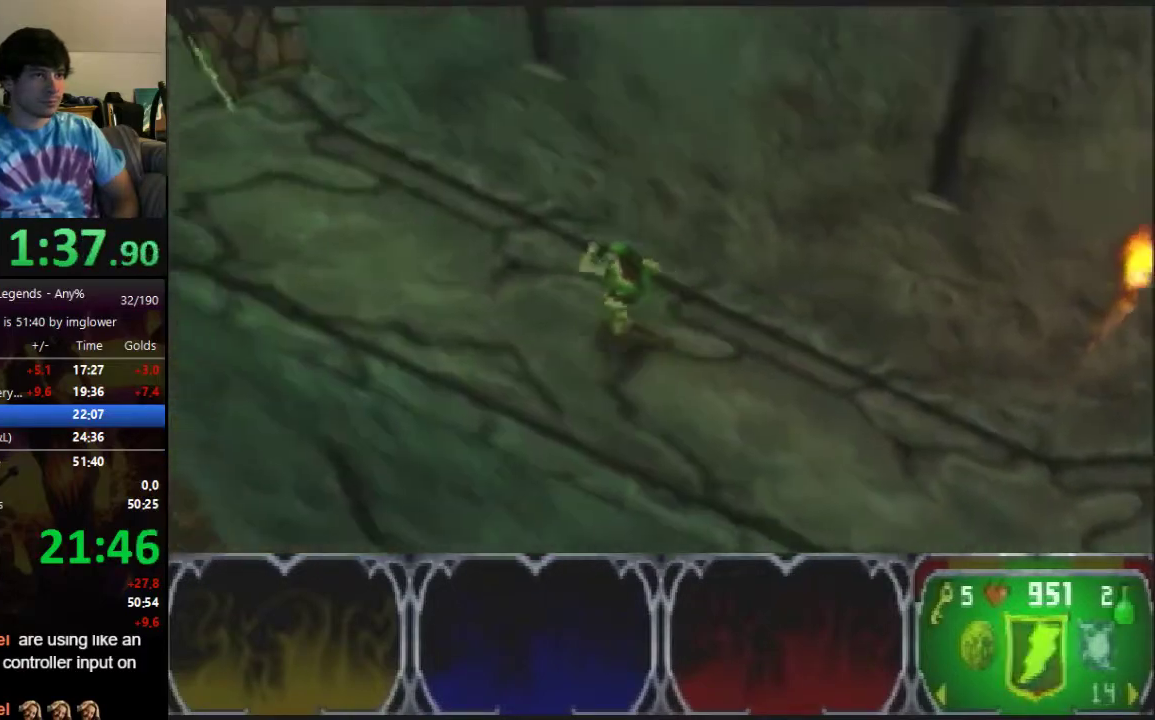
{"buttons": [], "left_stick": "left", "events": [[67, "C_LEFT", "up"]]}
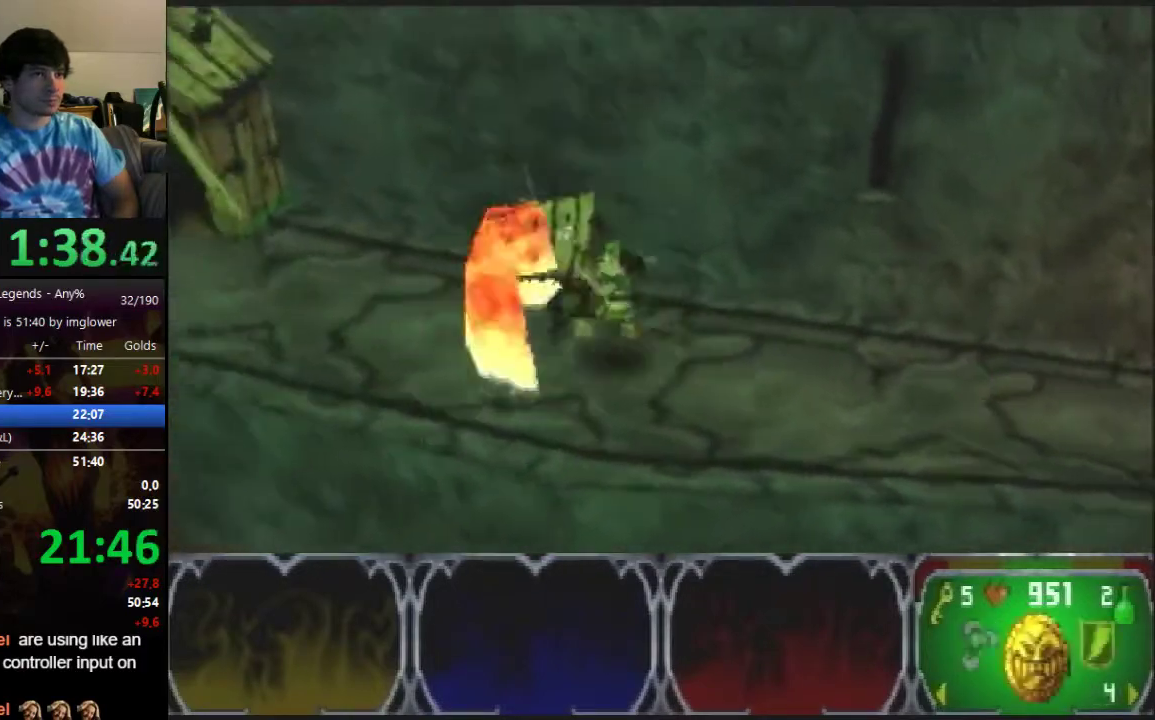
{"buttons": [], "left_stick": "down-left", "events": [[433, "left_stick", "down-left"]]}
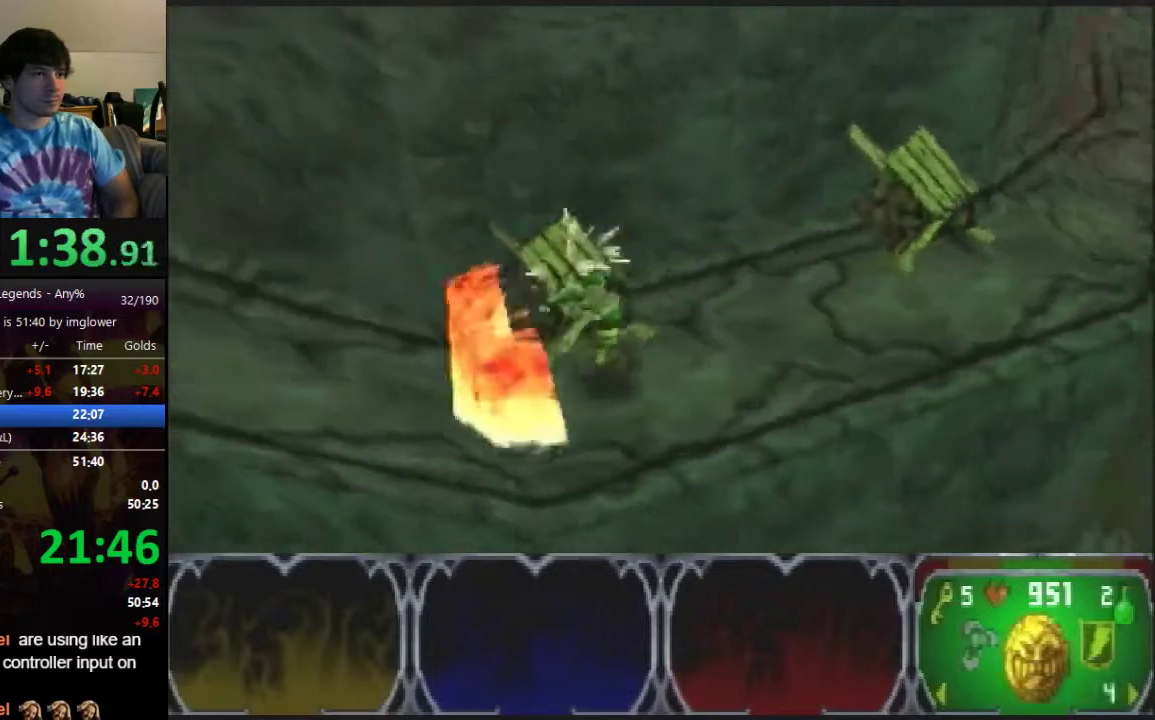
{"buttons": [], "left_stick": "left", "events": [[133, "left_stick", "left"]]}
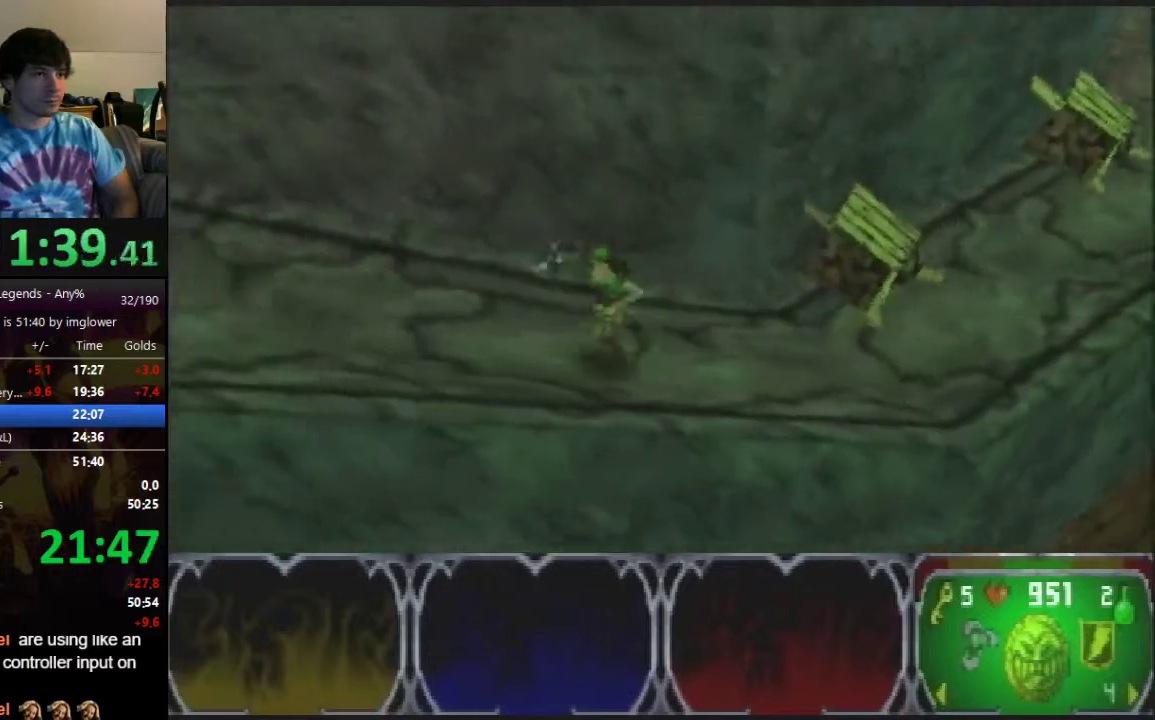
{"buttons": [], "left_stick": "left", "events": []}
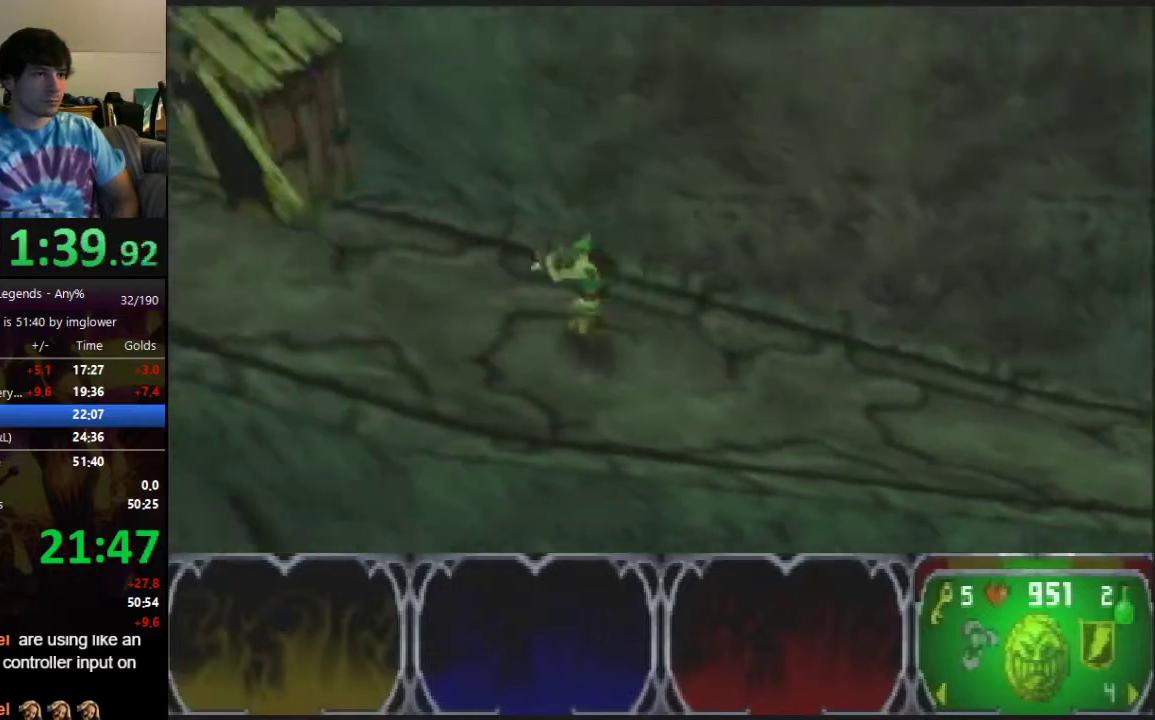
{"buttons": [], "left_stick": "left", "events": []}
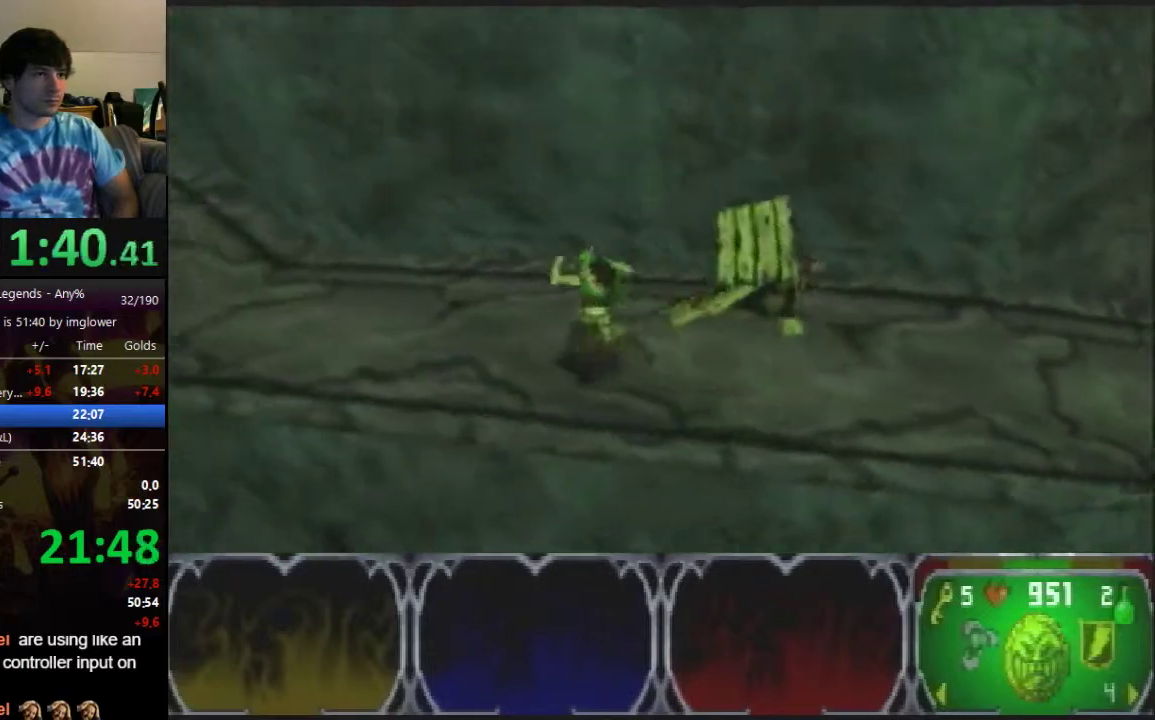
{"buttons": [], "left_stick": "left", "events": []}
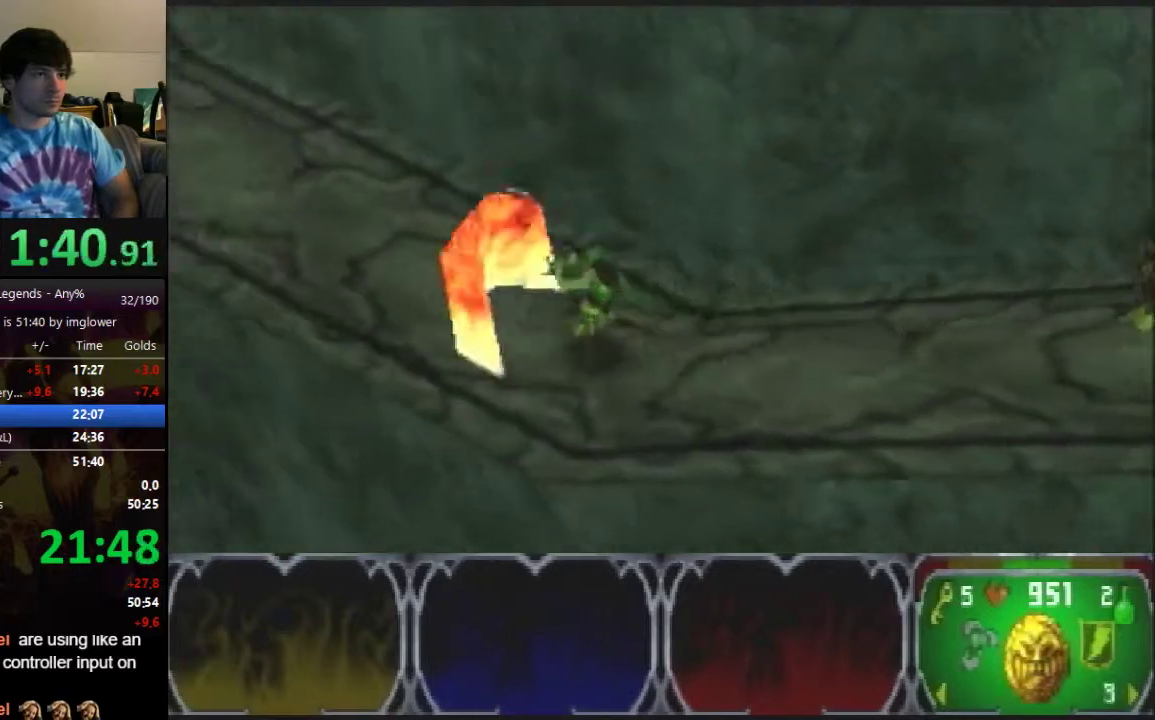
{"buttons": [], "left_stick": "left", "events": []}
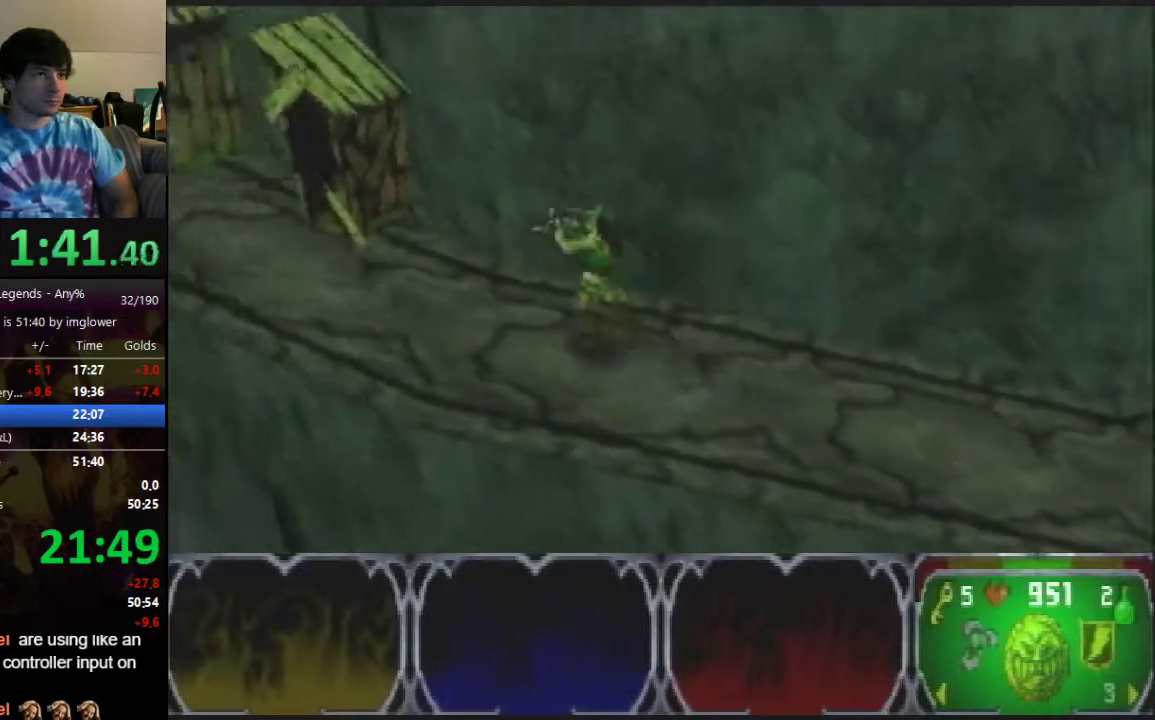
{"buttons": [], "left_stick": "up-left", "events": [[433, "left_stick", "up-left"]]}
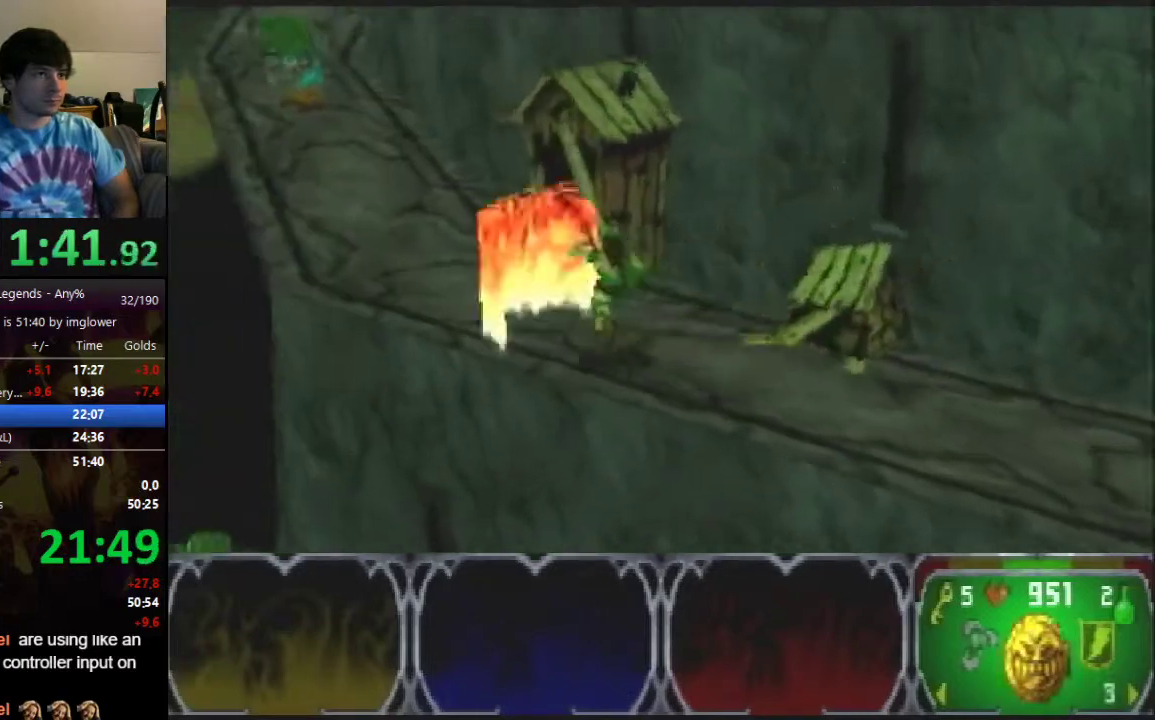
{"buttons": [], "left_stick": "up", "events": [[333, "left_stick", "up"]]}
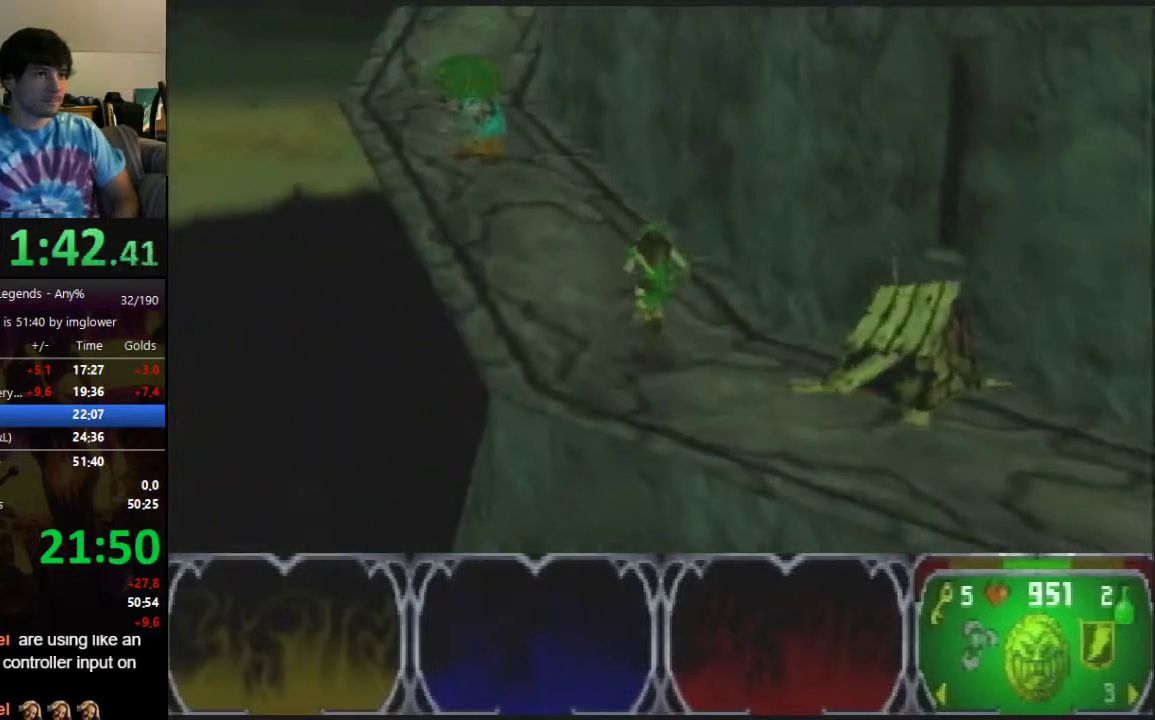
{"buttons": [], "left_stick": "up", "events": []}
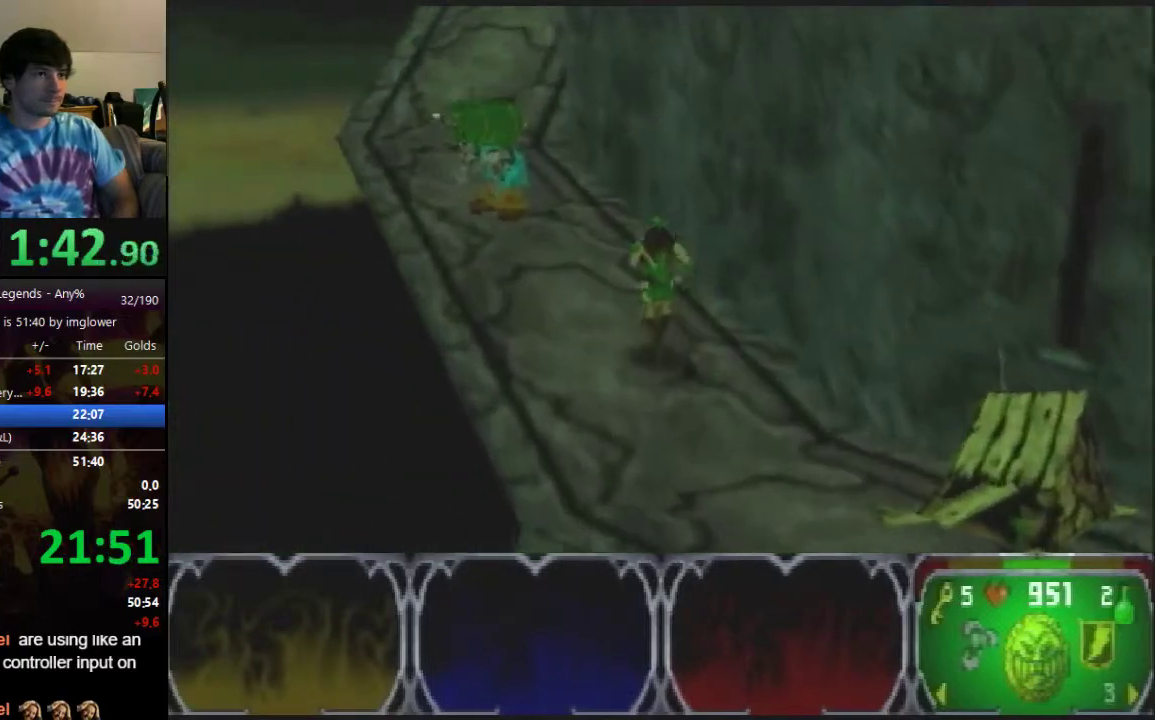
{"buttons": [], "left_stick": "up", "events": []}
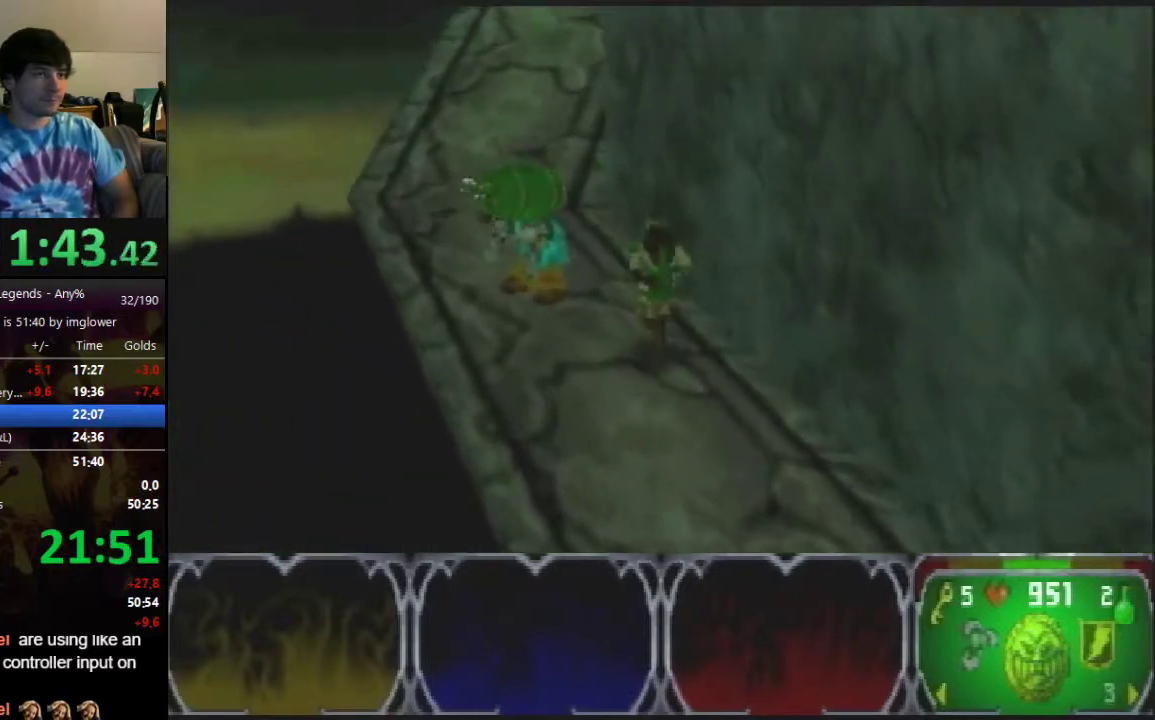
{"buttons": [], "left_stick": "up", "events": []}
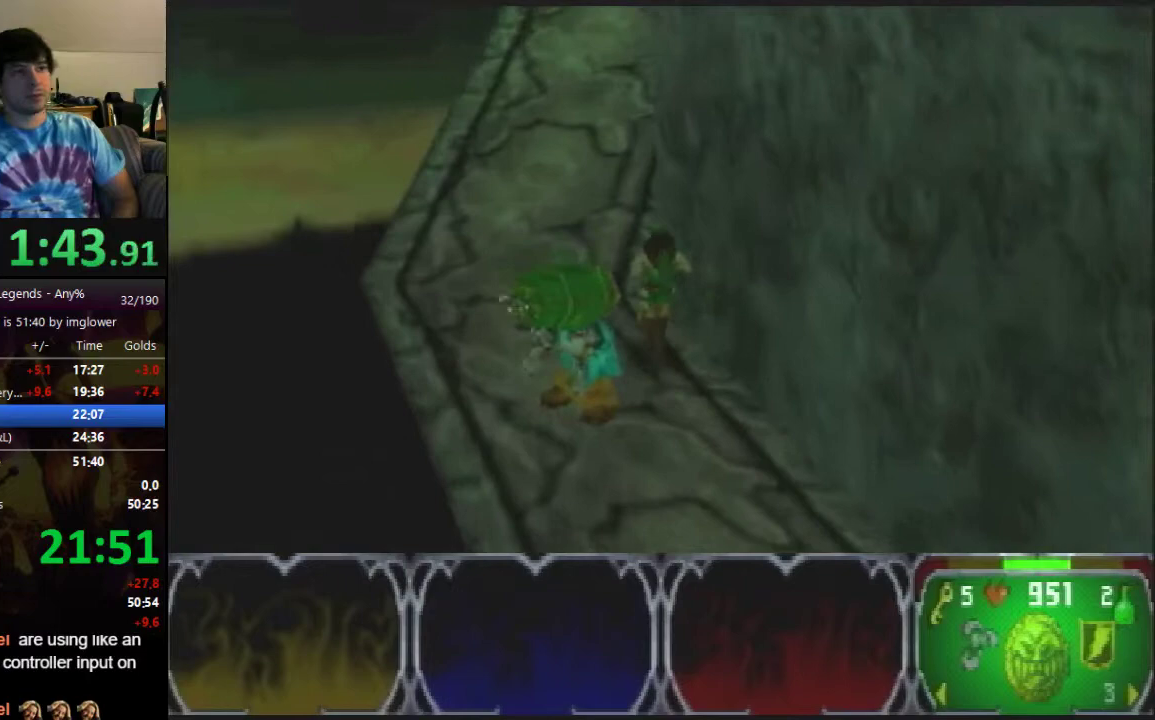
{"buttons": [], "left_stick": "up", "events": []}
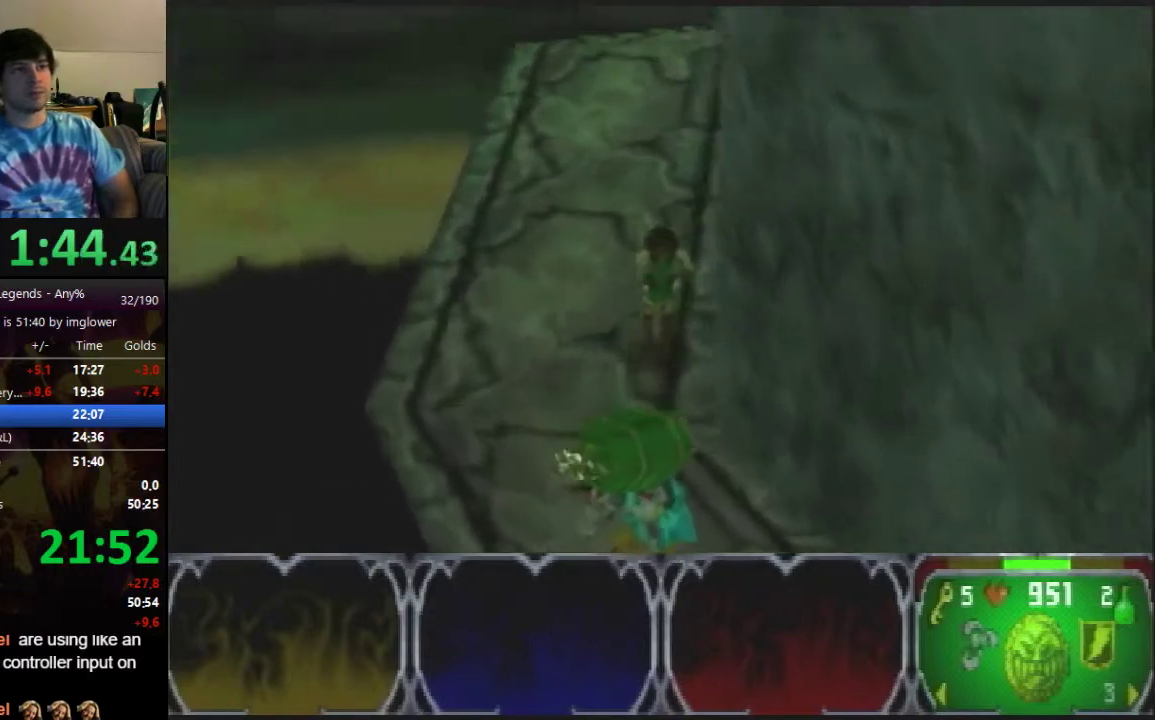
{"buttons": [], "left_stick": "up", "events": []}
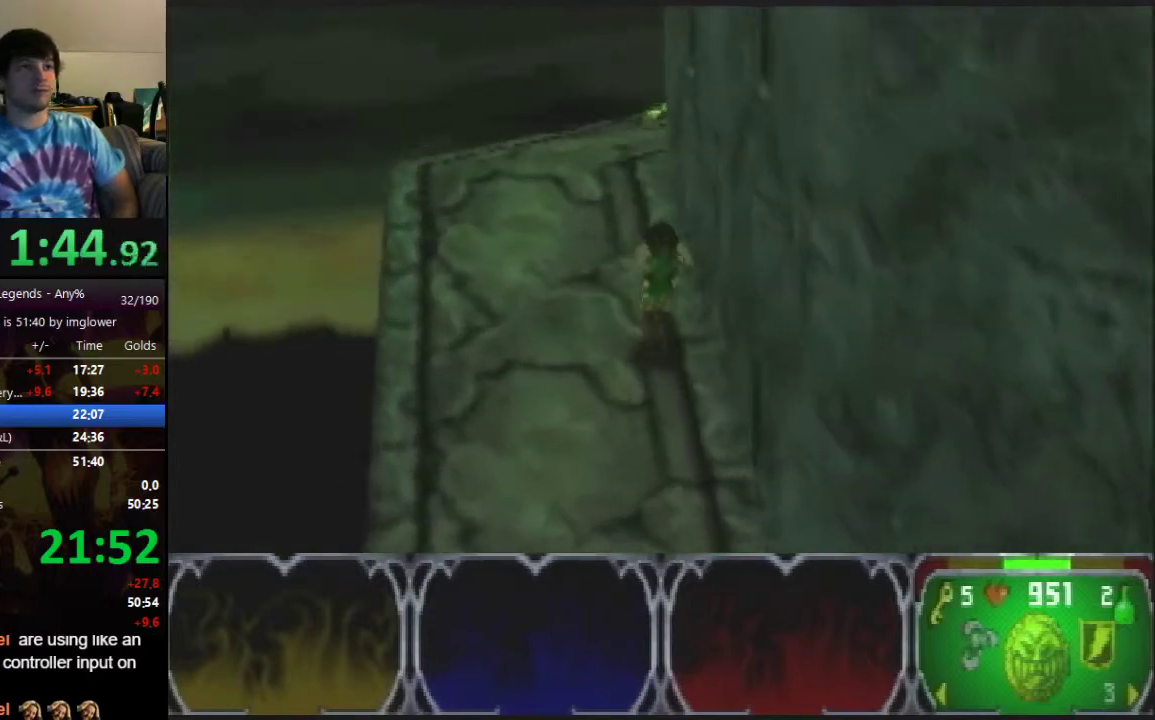
{"buttons": [], "left_stick": "up", "events": []}
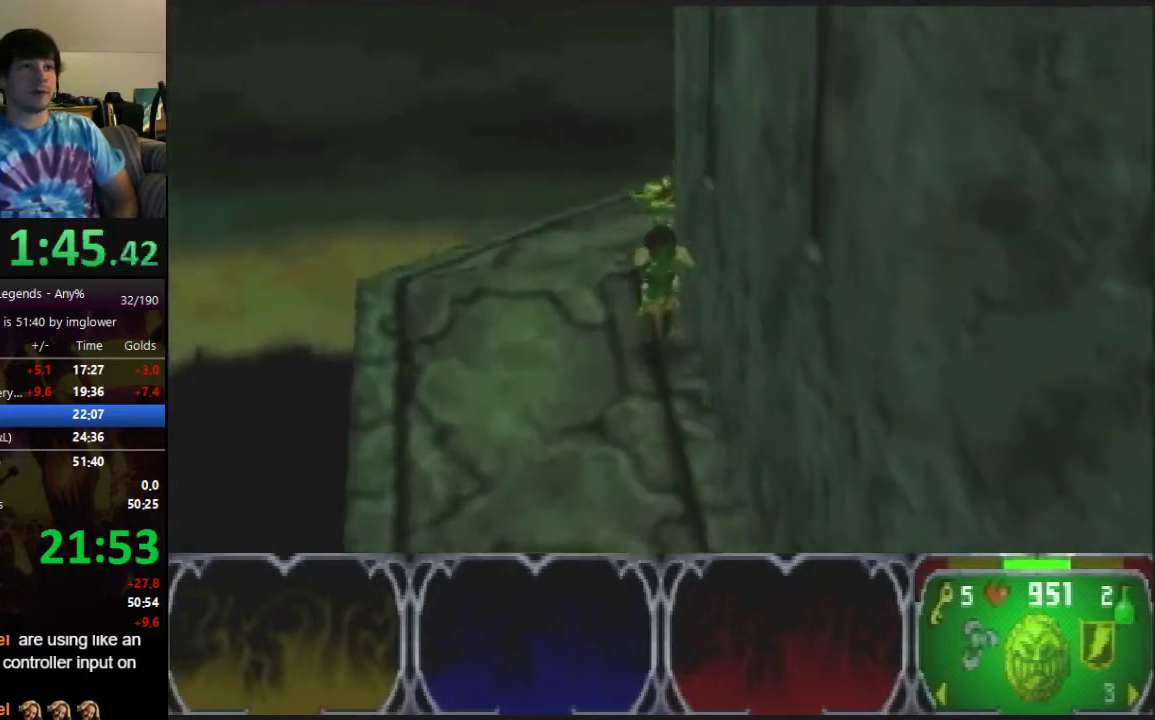
{"buttons": [], "left_stick": "up-right", "events": [[433, "left_stick", "up-right"]]}